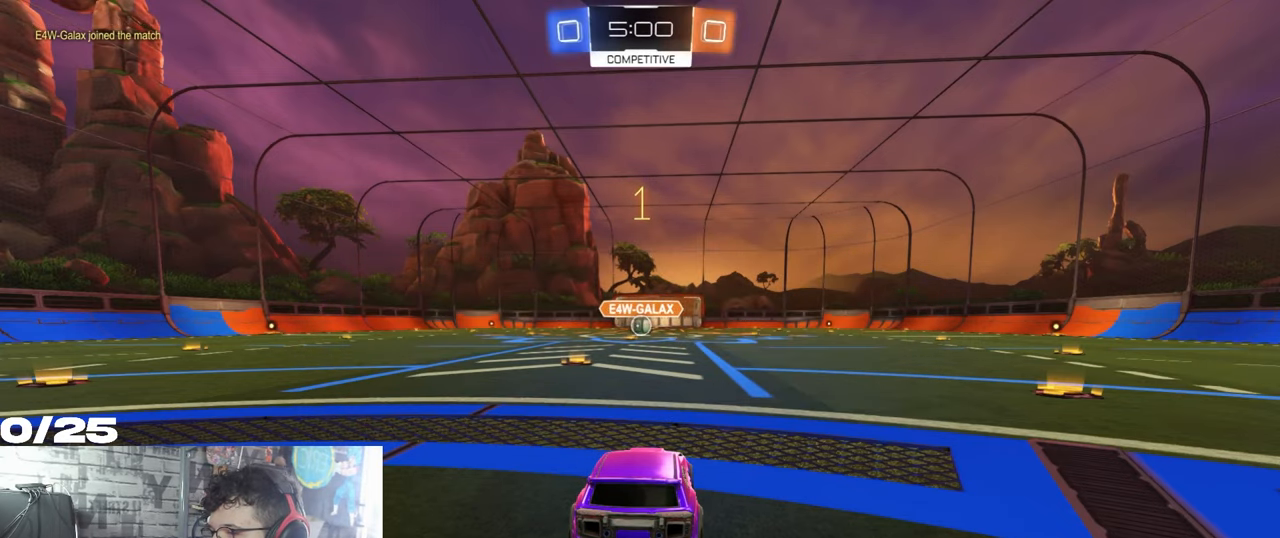
Gameplay with a controller (Xbox layout); each line is a JSON object with the inputs held at the frame after it. "events" lists button and stick changes between this image and that frame as [ms after this image, input, new state], when the widget could be followed in between. Not read: R3.
{"buttons": ["R1", "R2"], "left_stick": "center", "right_stick": "center", "events": [[34, "left_stick", "left"], [184, "left_stick", "center"]]}
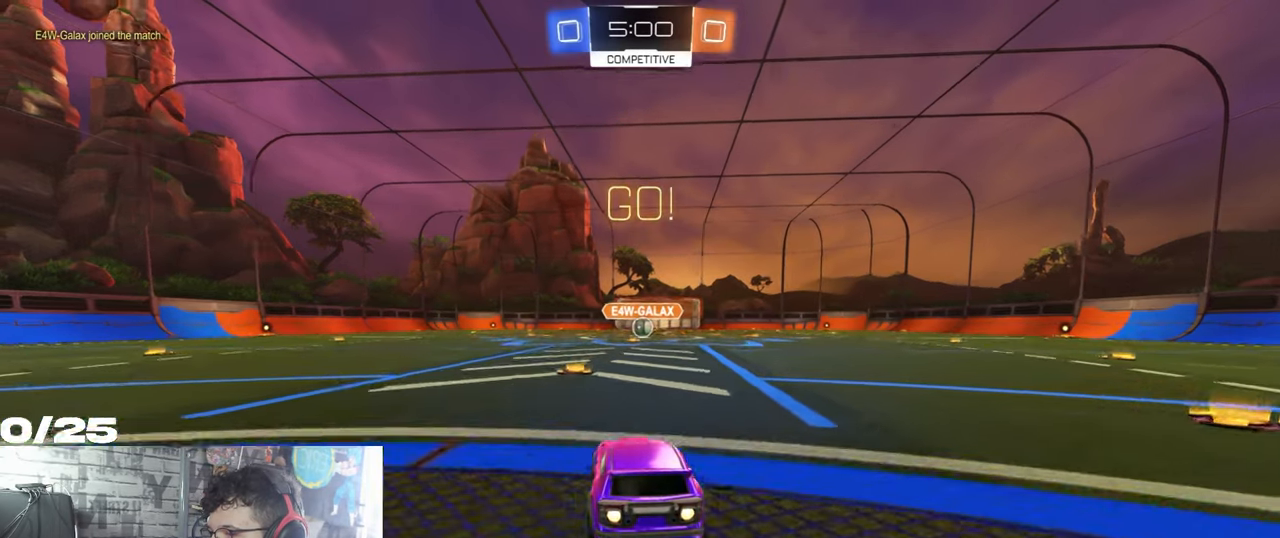
{"buttons": ["A", "X", "R1", "R2"], "left_stick": "down-right", "right_stick": "center", "events": [[150, "left_stick", "left"], [200, "A", "down"], [250, "A", "up"], [267, "left_stick", "up-right"], [300, "A", "down"], [317, "X", "down"], [367, "left_stick", "down-right"]]}
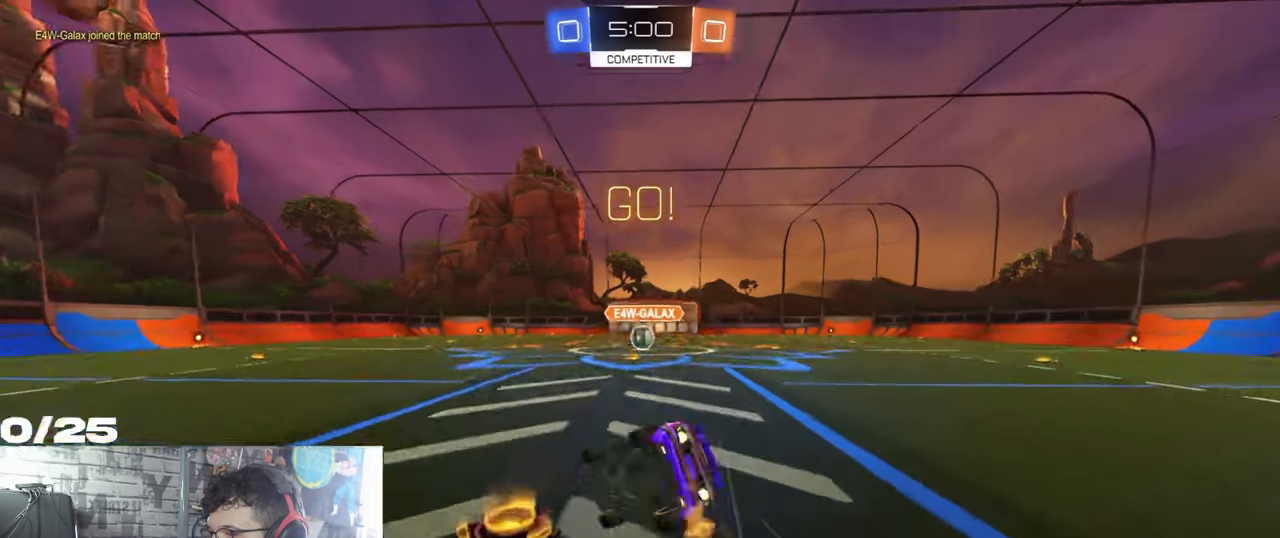
{"buttons": ["X", "R2"], "left_stick": "down-right", "right_stick": "center", "events": [[284, "R1", "up"], [334, "A", "up"]]}
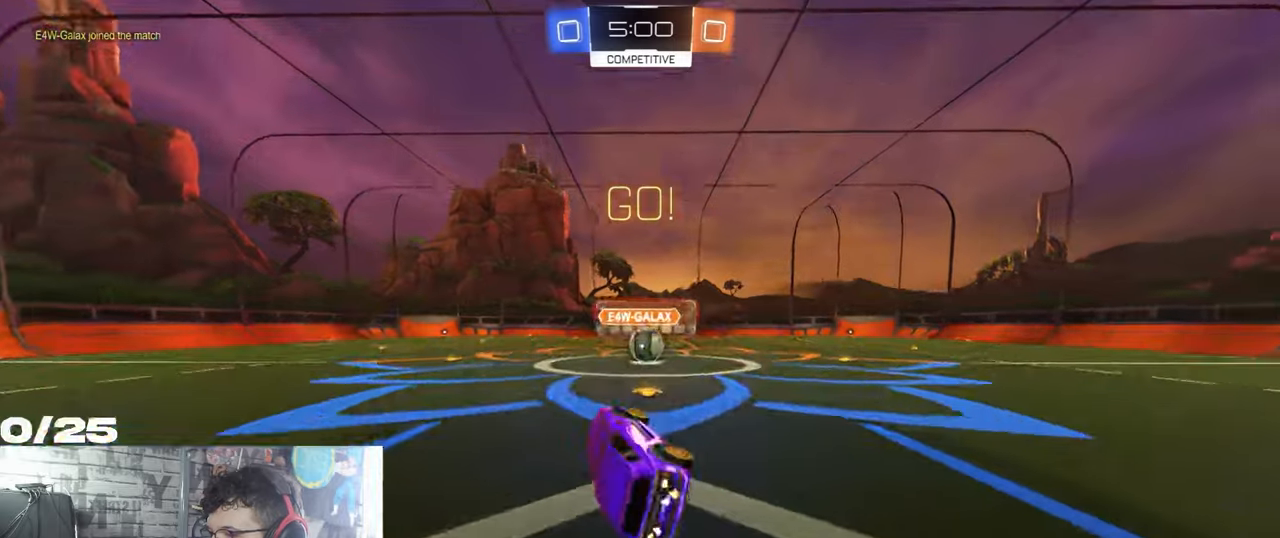
{"buttons": ["R2"], "left_stick": "center", "right_stick": "center", "events": [[150, "X", "up"], [167, "left_stick", "right"], [367, "left_stick", "center"]]}
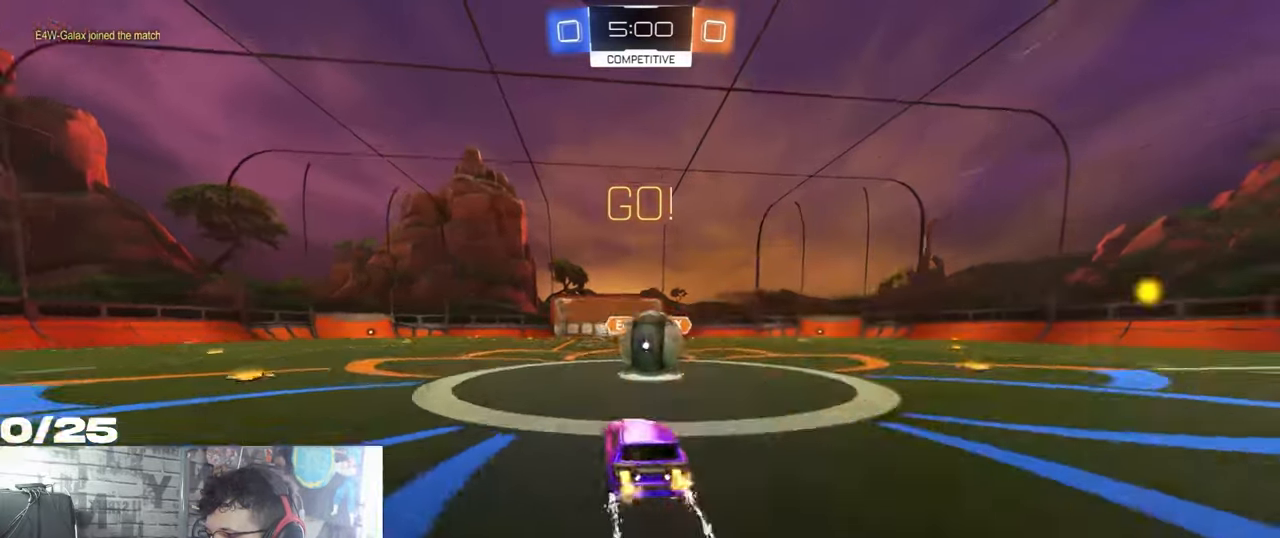
{"buttons": ["A", "X", "R1", "R2"], "left_stick": "right", "right_stick": "center", "events": [[83, "R1", "down"], [83, "left_stick", "right"], [100, "A", "down"], [183, "A", "up"], [233, "A", "down"], [267, "X", "down"]]}
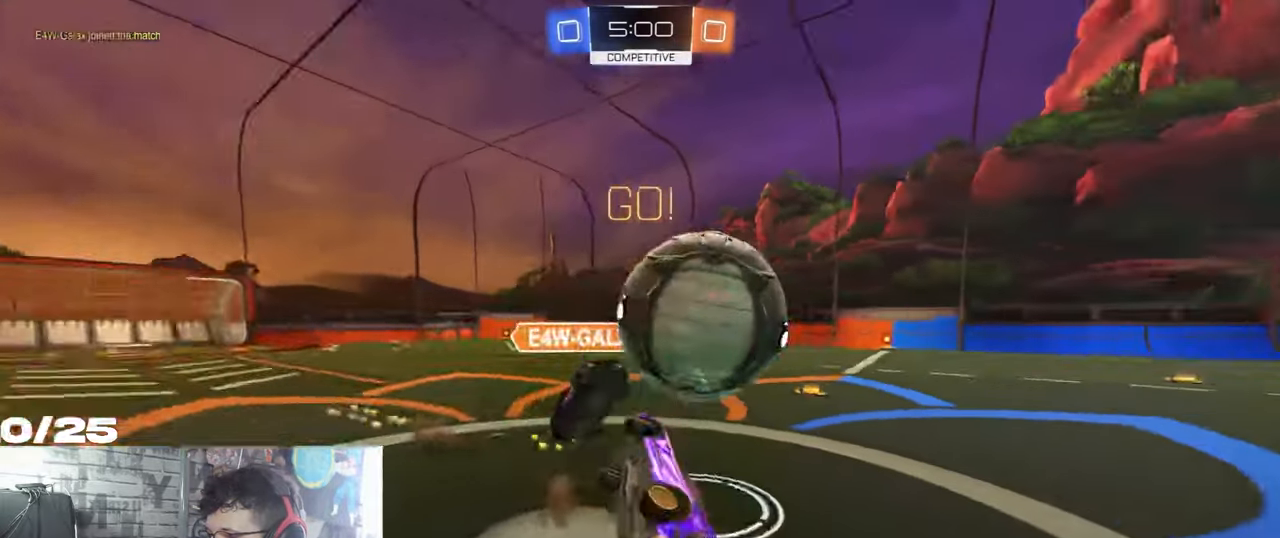
{"buttons": ["R2"], "left_stick": "right", "right_stick": "center", "events": [[100, "A", "up"], [167, "R1", "up"], [417, "X", "up"]]}
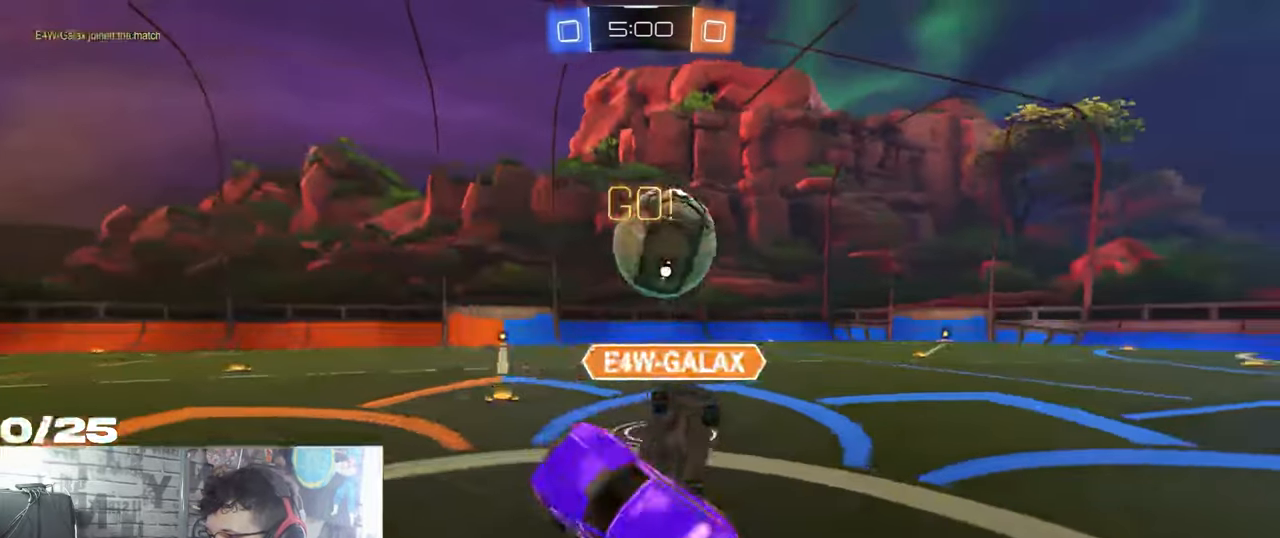
{"buttons": ["R2"], "left_stick": "center", "right_stick": "center", "events": [[367, "L1", "down"], [400, "left_stick", "left"], [467, "left_stick", "center"], [500, "L1", "up"]]}
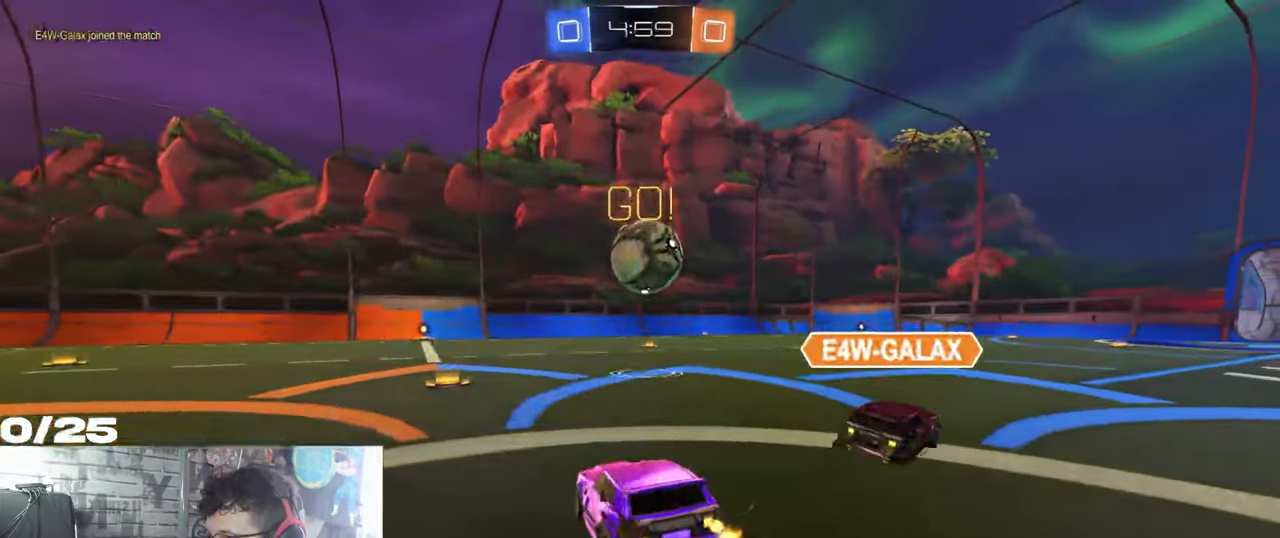
{"buttons": ["R2"], "left_stick": "center", "right_stick": "center", "events": [[234, "left_stick", "right"], [351, "left_stick", "center"]]}
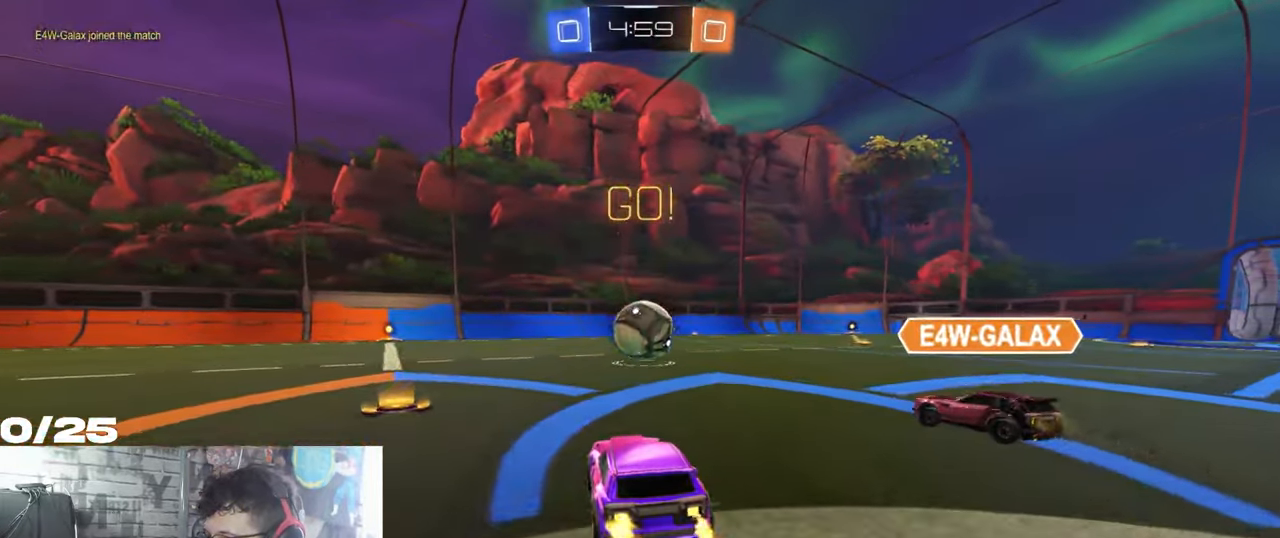
{"buttons": ["R2"], "left_stick": "center", "right_stick": "center", "events": [[150, "A", "down"], [217, "A", "up"]]}
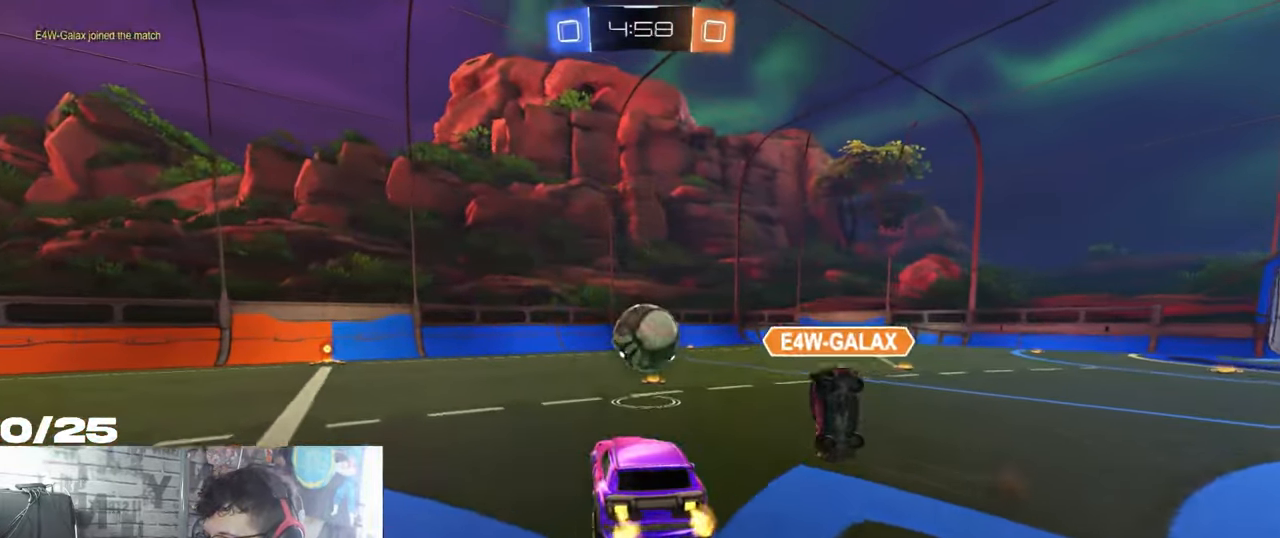
{"buttons": ["R2"], "left_stick": "down", "right_stick": "center", "events": [[17, "left_stick", "right"], [84, "left_stick", "center"], [367, "left_stick", "down"]]}
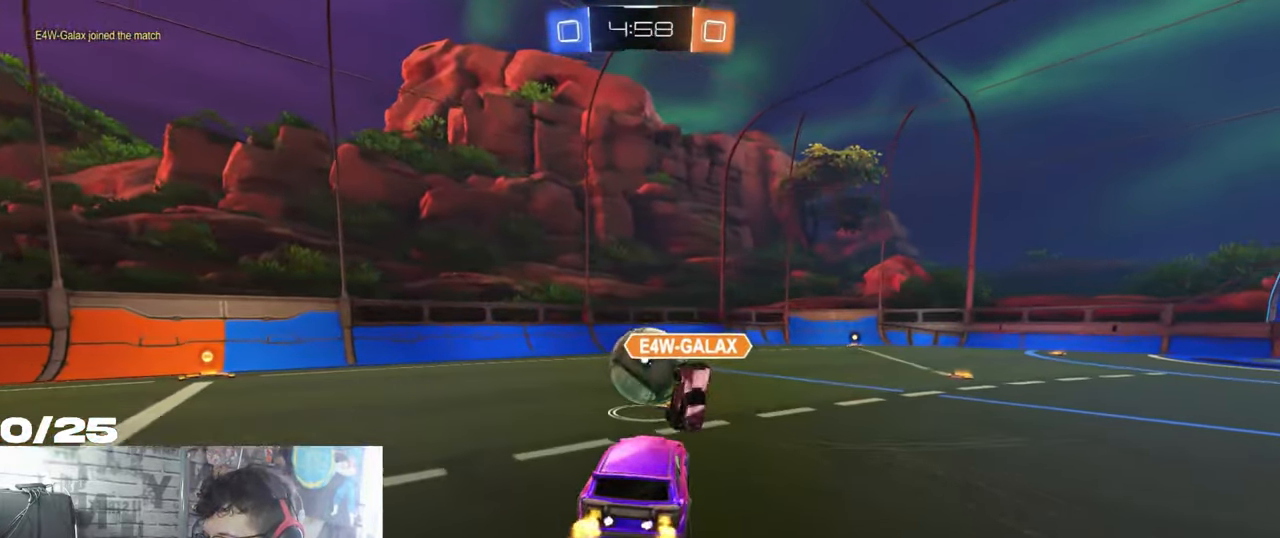
{"buttons": ["R2"], "left_stick": "center", "right_stick": "center", "events": [[100, "left_stick", "center"], [183, "left_stick", "up"], [217, "A", "down"], [333, "left_stick", "up-right"], [434, "A", "up"], [450, "left_stick", "center"]]}
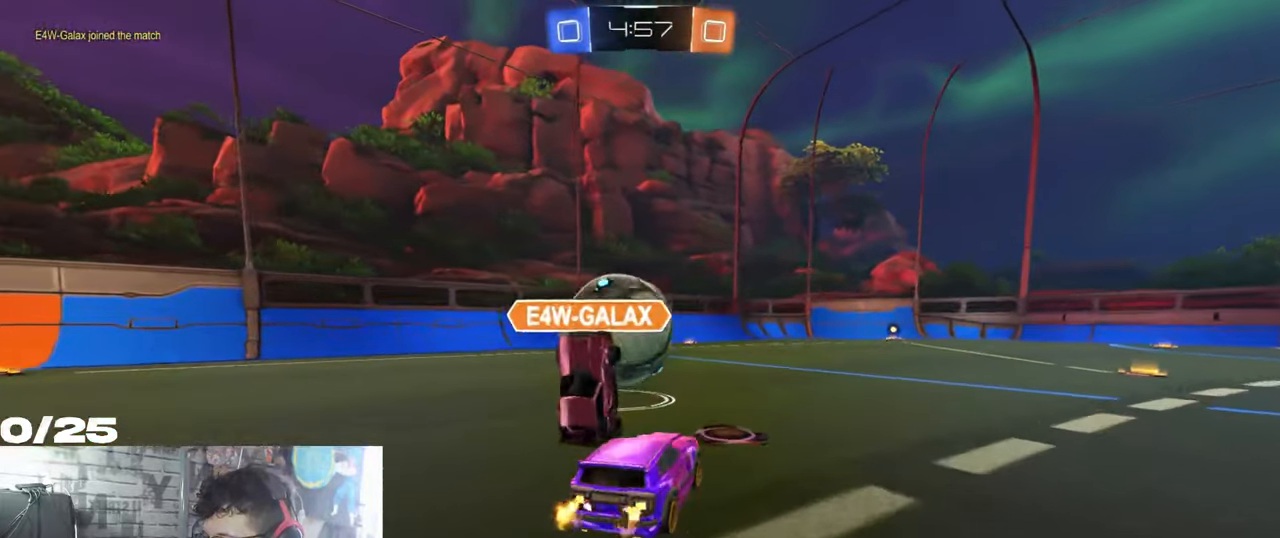
{"buttons": ["A", "X", "Y", "R2"], "left_stick": "down", "right_stick": "center", "events": [[100, "left_stick", "left"], [251, "A", "down"], [267, "left_stick", "up-right"], [317, "A", "up"], [334, "A", "down"], [384, "X", "down"], [417, "Y", "down"], [417, "left_stick", "down-right"], [467, "left_stick", "down"]]}
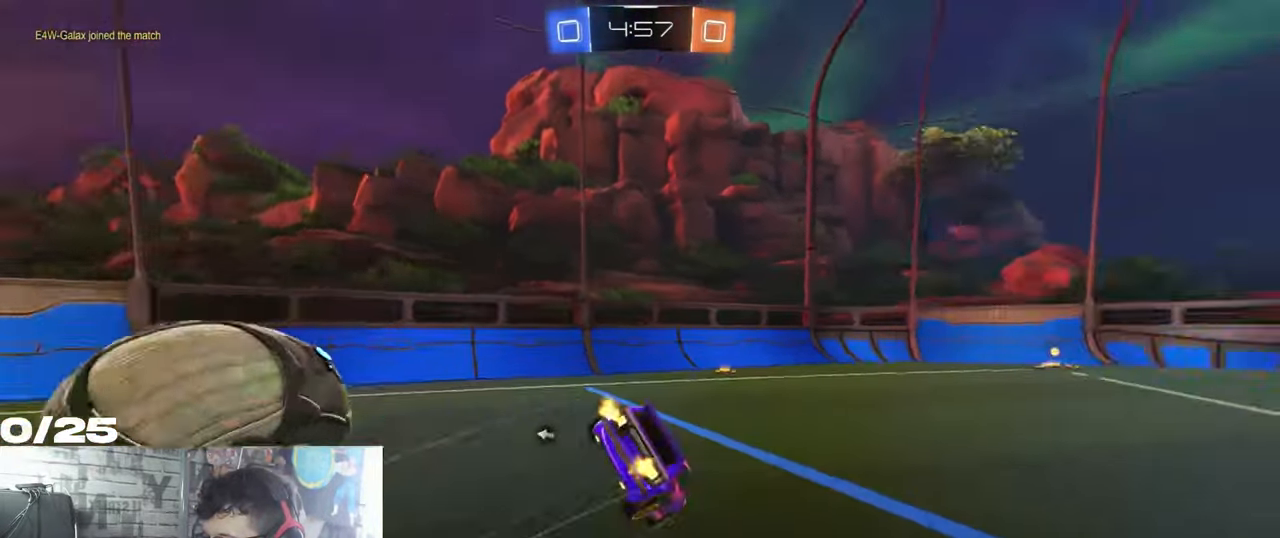
{"buttons": ["X", "R2"], "left_stick": "down-right", "right_stick": "center", "events": [[100, "A", "up"], [133, "left_stick", "down-right"], [167, "Y", "up"]]}
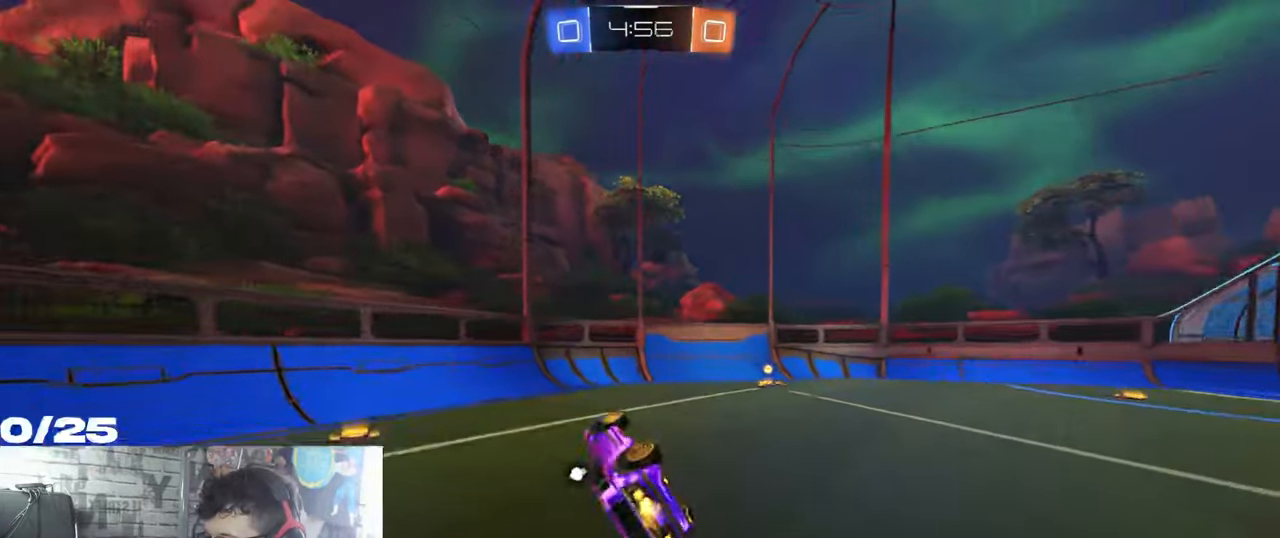
{"buttons": ["R2"], "left_stick": "right", "right_stick": "center", "events": [[66, "left_stick", "right"], [266, "X", "up"]]}
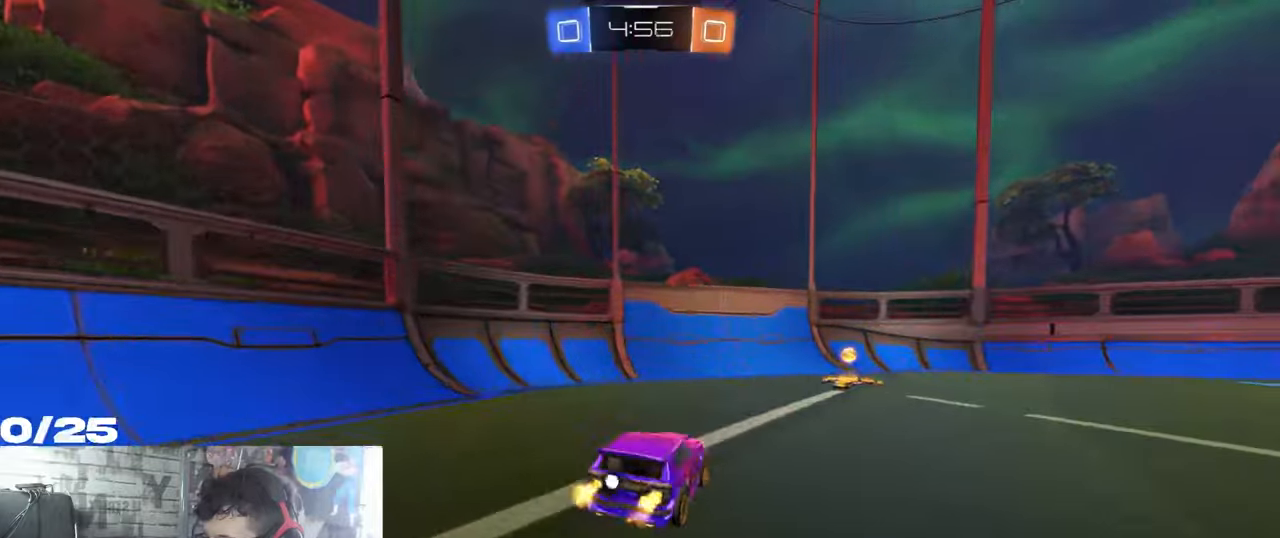
{"buttons": ["L1", "R2"], "left_stick": "down-left", "right_stick": "center", "events": [[166, "left_stick", "center"], [250, "Y", "down"], [317, "left_stick", "right"], [400, "Y", "up"], [417, "left_stick", "down-left"], [433, "L1", "down"]]}
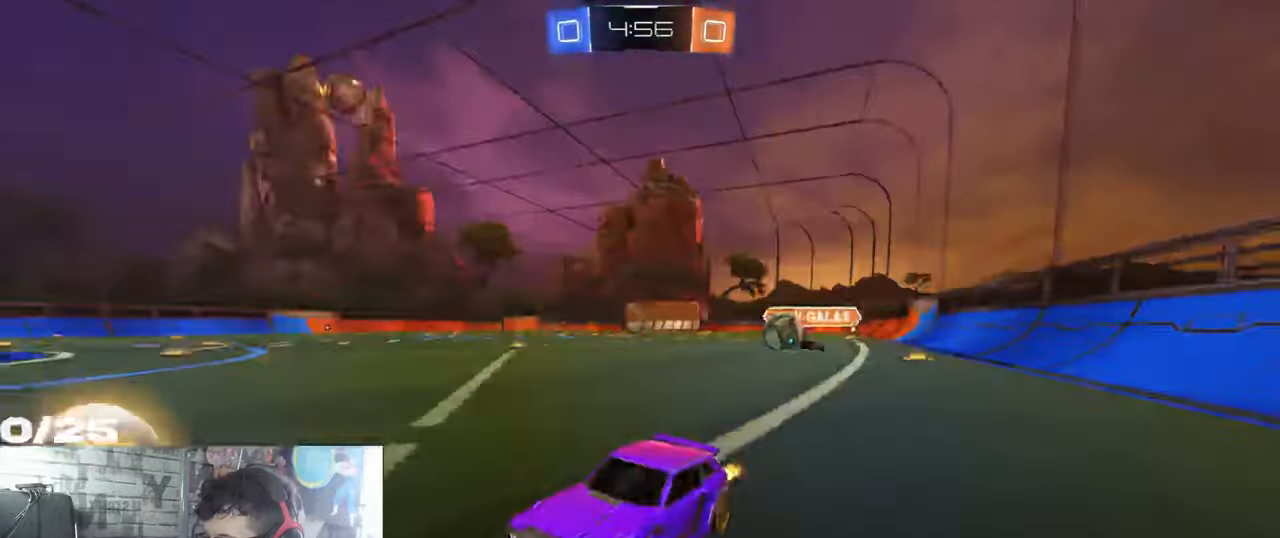
{"buttons": ["L1", "R2"], "left_stick": "down-left", "right_stick": "center", "events": [[100, "L1", "up"], [401, "L1", "down"]]}
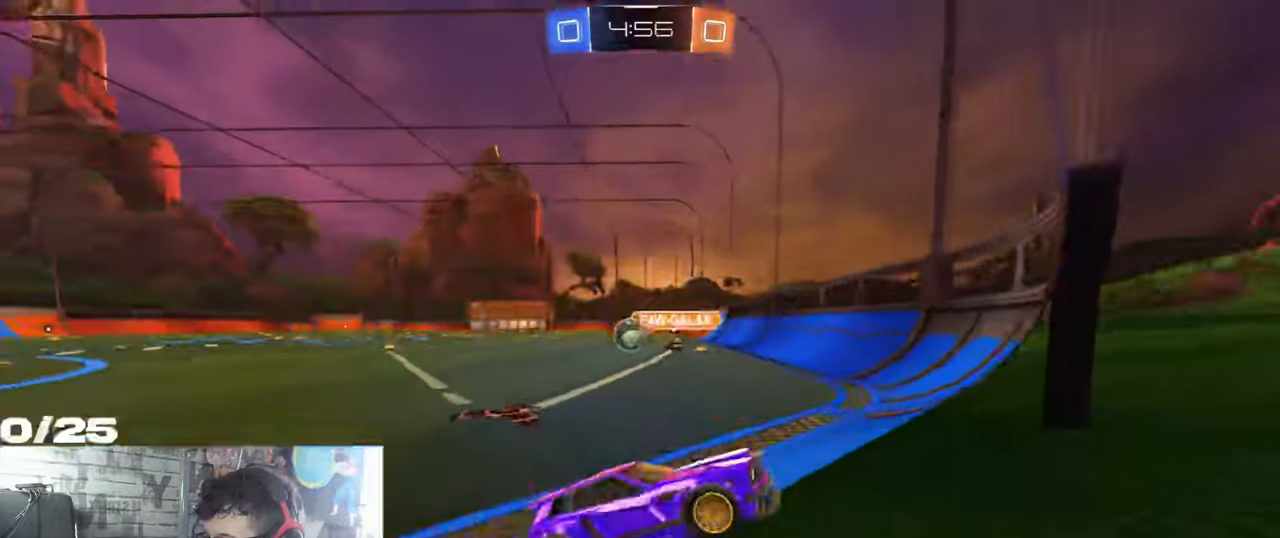
{"buttons": ["R2"], "left_stick": "down-left", "right_stick": "center", "events": [[83, "L1", "up"], [300, "L1", "down"], [433, "L1", "up"]]}
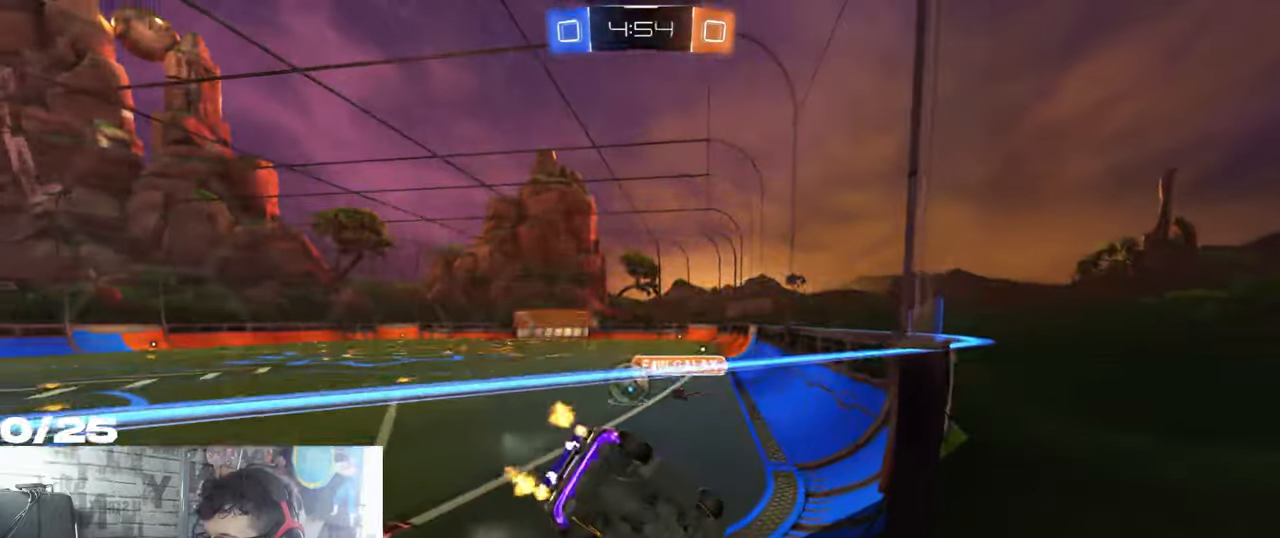
{"buttons": ["R2"], "left_stick": "right", "right_stick": "center", "events": [[50, "R1", "down"], [267, "left_stick", "center"], [384, "left_stick", "right"], [467, "R1", "up"]]}
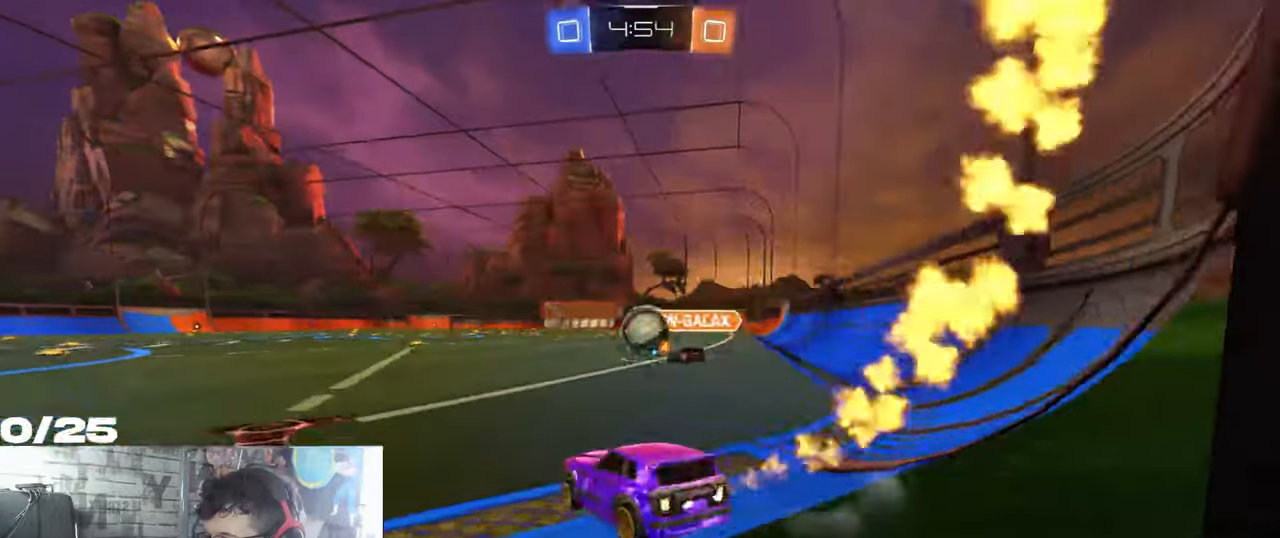
{"buttons": ["A", "R1", "R2"], "left_stick": "right", "right_stick": "center", "events": [[66, "R1", "down"], [66, "left_stick", "center"], [233, "left_stick", "down-left"], [383, "left_stick", "right"], [467, "A", "down"]]}
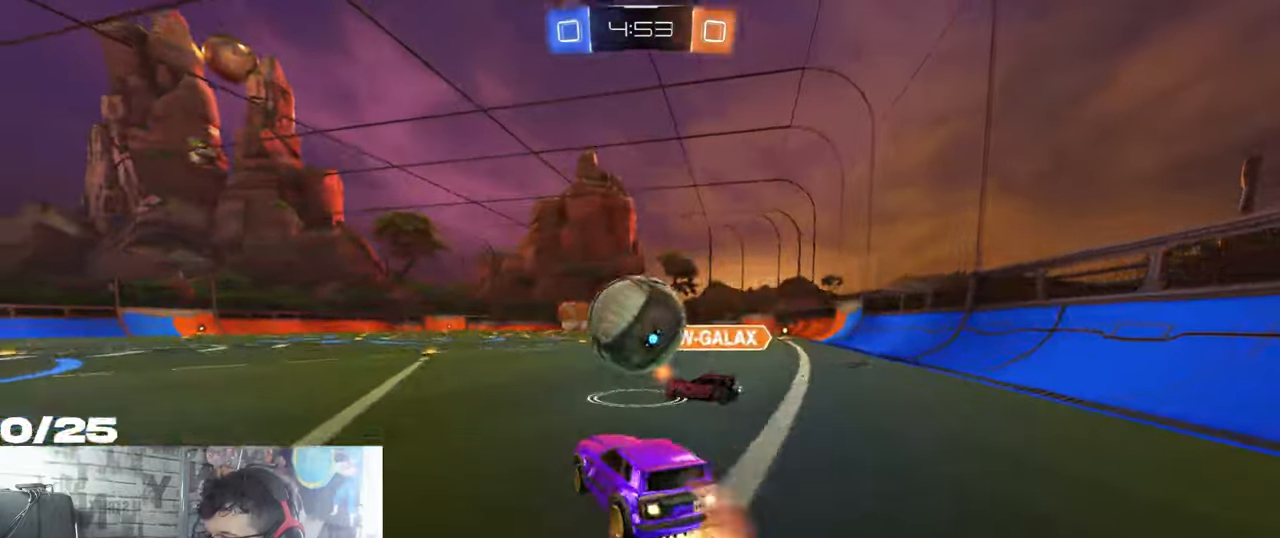
{"buttons": ["X", "R2"], "left_stick": "down", "right_stick": "center", "events": [[67, "A", "up"], [117, "A", "down"], [150, "X", "down"], [250, "left_stick", "down"], [300, "Y", "down"], [350, "A", "up"], [417, "R1", "up"], [484, "Y", "up"]]}
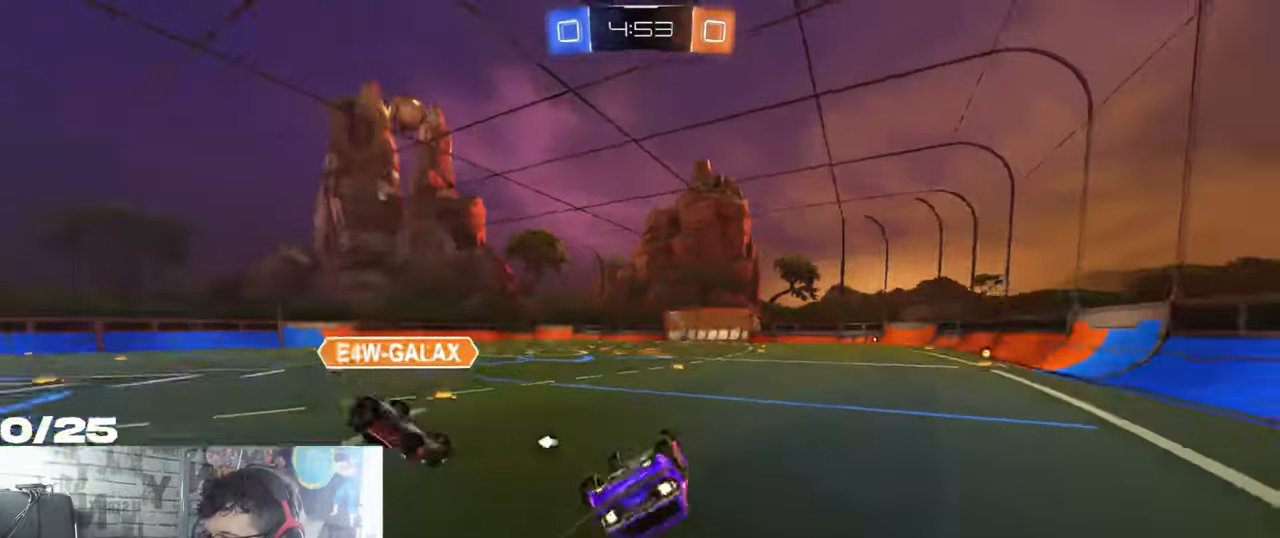
{"buttons": ["R2"], "left_stick": "down-left", "right_stick": "center", "events": [[150, "X", "up"], [150, "Y", "down"], [233, "X", "down"], [300, "Y", "up"], [367, "X", "up"], [433, "left_stick", "down-left"]]}
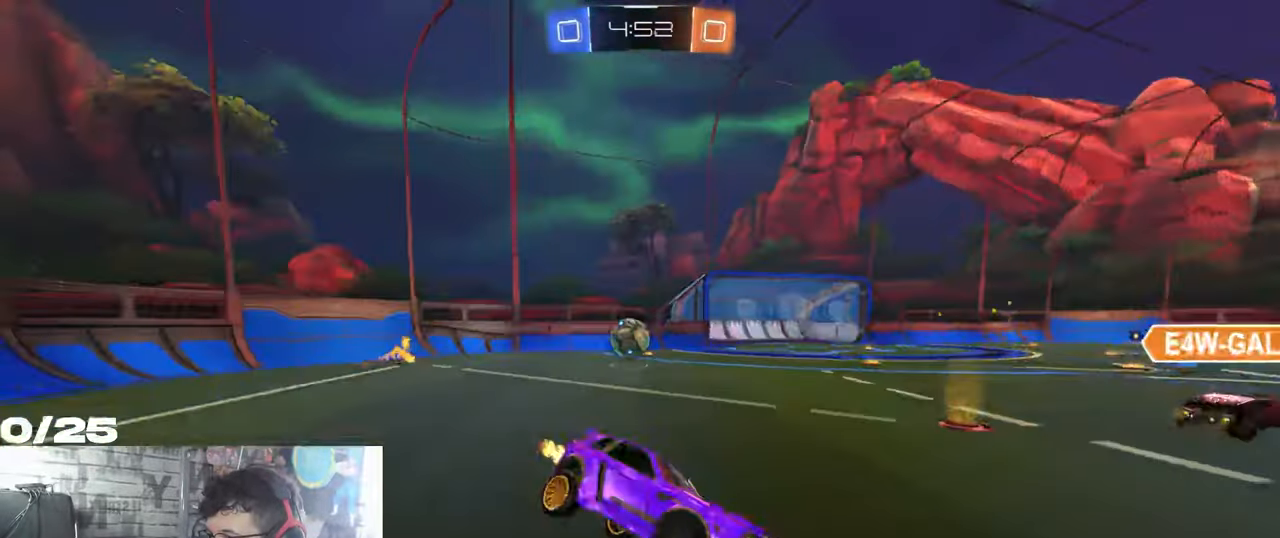
{"buttons": ["R1", "R2"], "left_stick": "down-left", "right_stick": "center", "events": [[17, "R1", "down"], [267, "L1", "down"], [417, "L1", "up"]]}
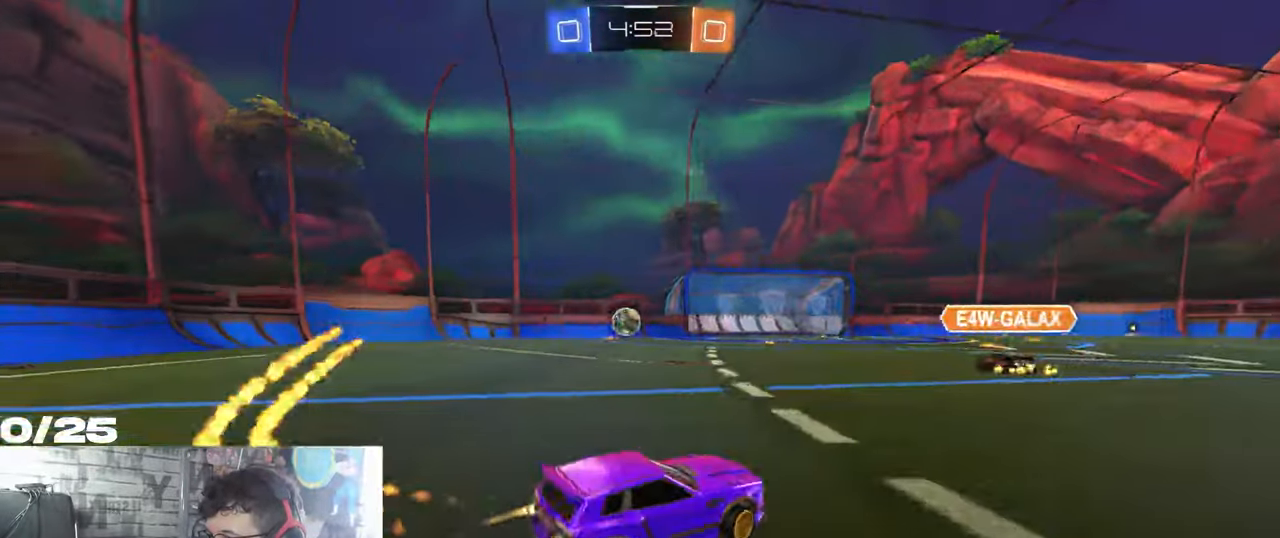
{"buttons": ["R1", "R2"], "left_stick": "center", "right_stick": "center", "events": [[317, "left_stick", "center"]]}
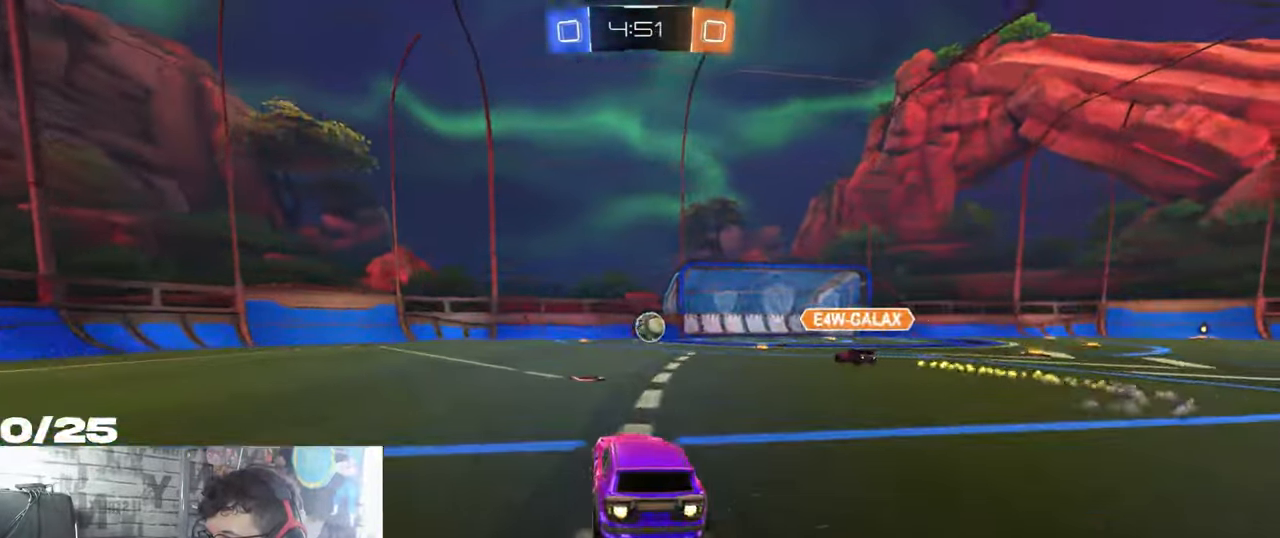
{"buttons": ["A", "X", "R1", "R2"], "left_stick": "down-right", "right_stick": "center", "events": [[267, "left_stick", "right"], [350, "A", "down"], [417, "A", "up"], [467, "A", "down"], [467, "X", "down"], [484, "left_stick", "down-right"]]}
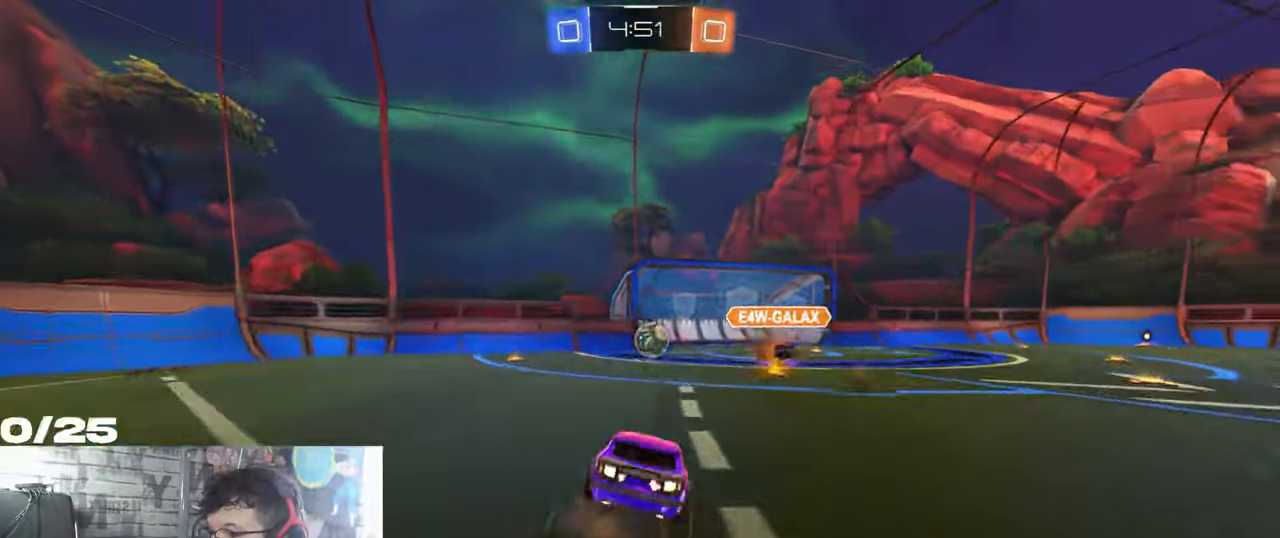
{"buttons": ["X", "R1", "R2"], "left_stick": "down", "right_stick": "center", "events": [[50, "left_stick", "down"], [434, "A", "up"]]}
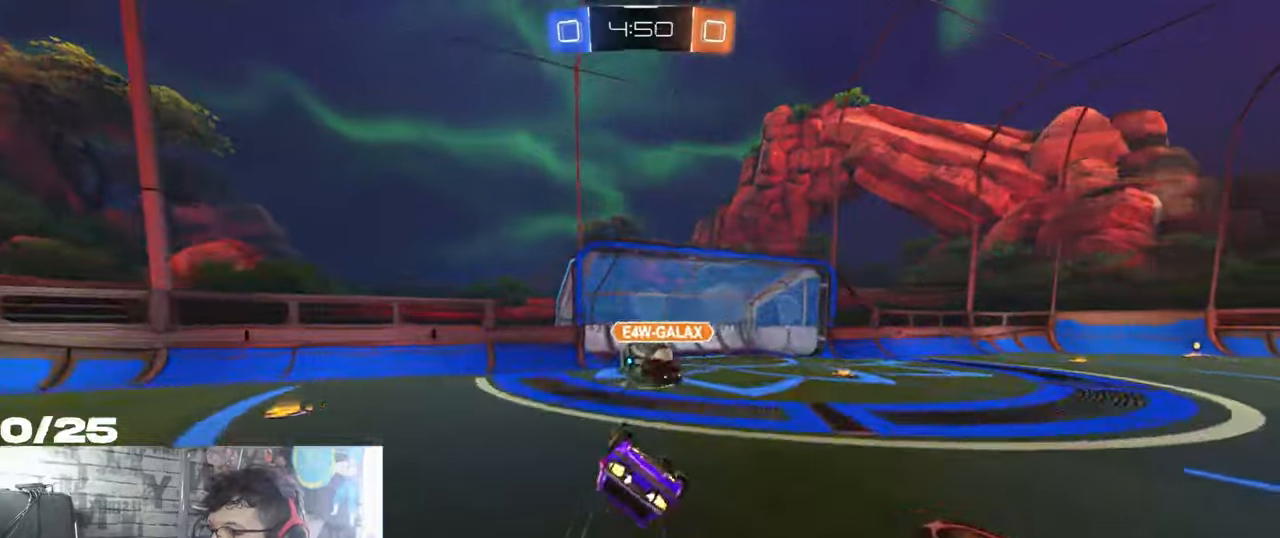
{"buttons": ["R2"], "left_stick": "down", "right_stick": "center", "events": [[66, "R1", "up"], [333, "left_stick", "center"], [450, "X", "up"], [483, "left_stick", "down"]]}
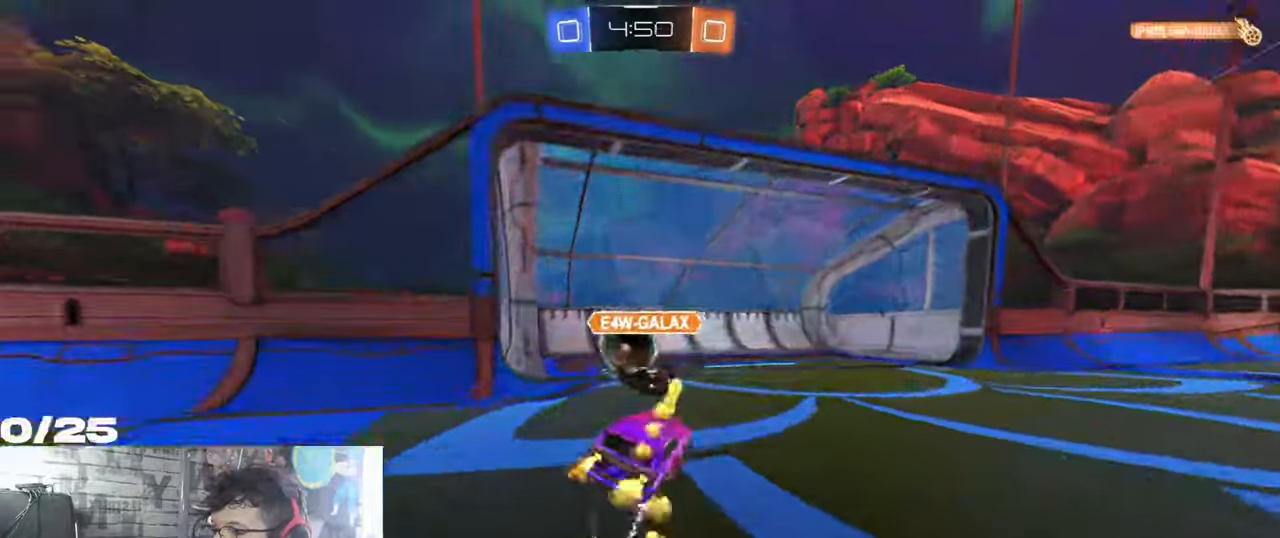
{"buttons": [], "left_stick": "left", "right_stick": "center", "events": [[33, "R2", "up"], [100, "left_stick", "left"]]}
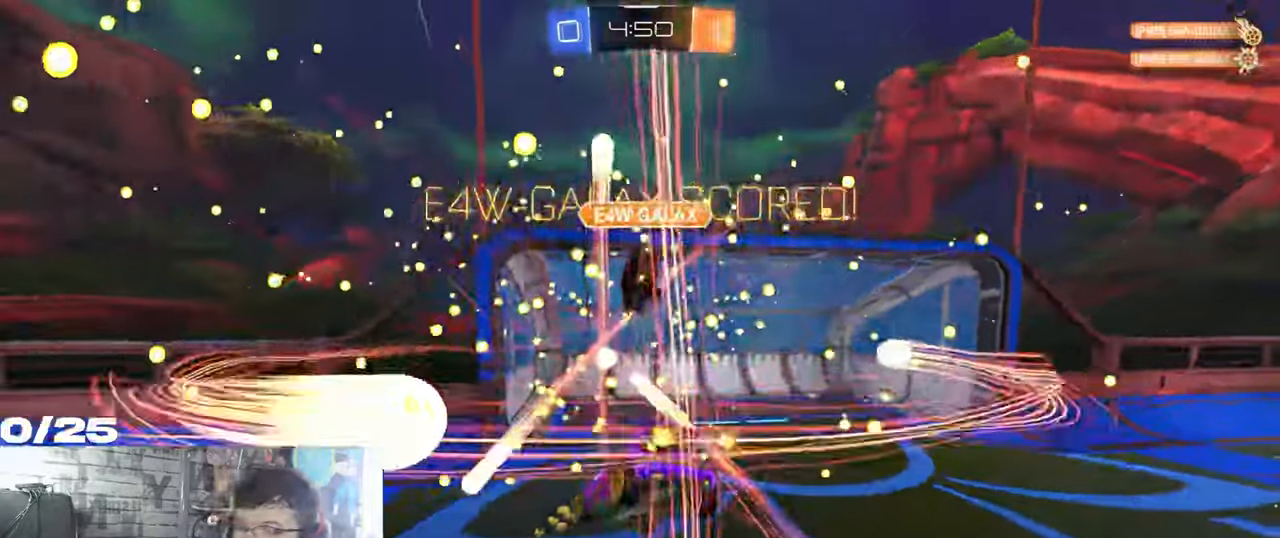
{"buttons": ["R1", "R2"], "left_stick": "center", "right_stick": "center", "events": [[417, "R1", "down"], [417, "R2", "down"], [417, "left_stick", "center"]]}
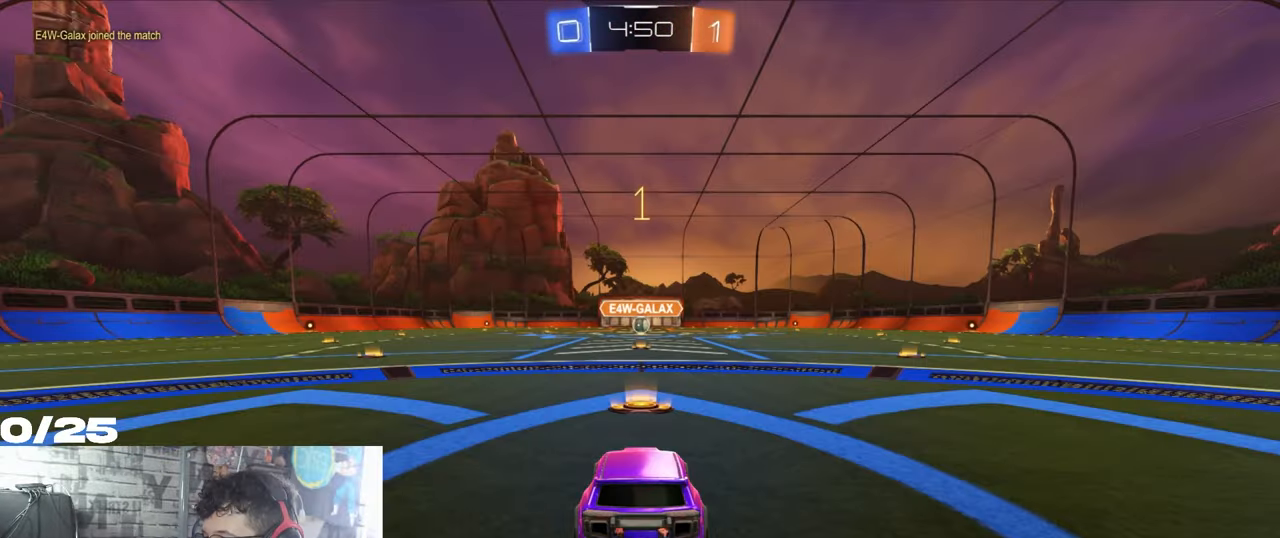
{"buttons": ["R1", "R2"], "left_stick": "center", "right_stick": "center", "events": []}
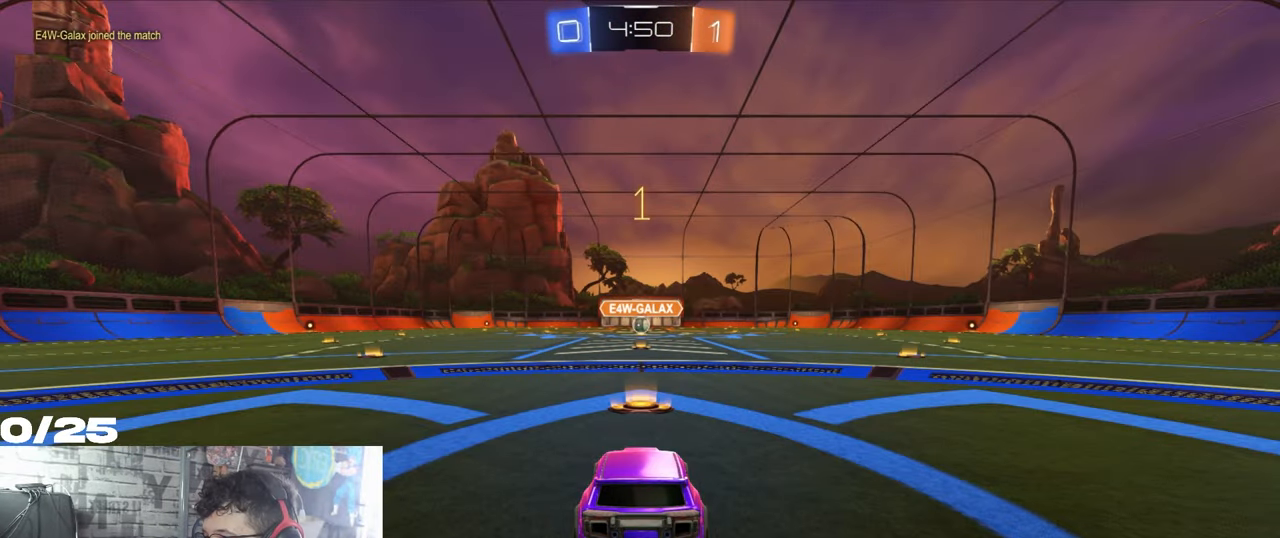
{"buttons": ["R1", "R2"], "left_stick": "center", "right_stick": "center", "events": []}